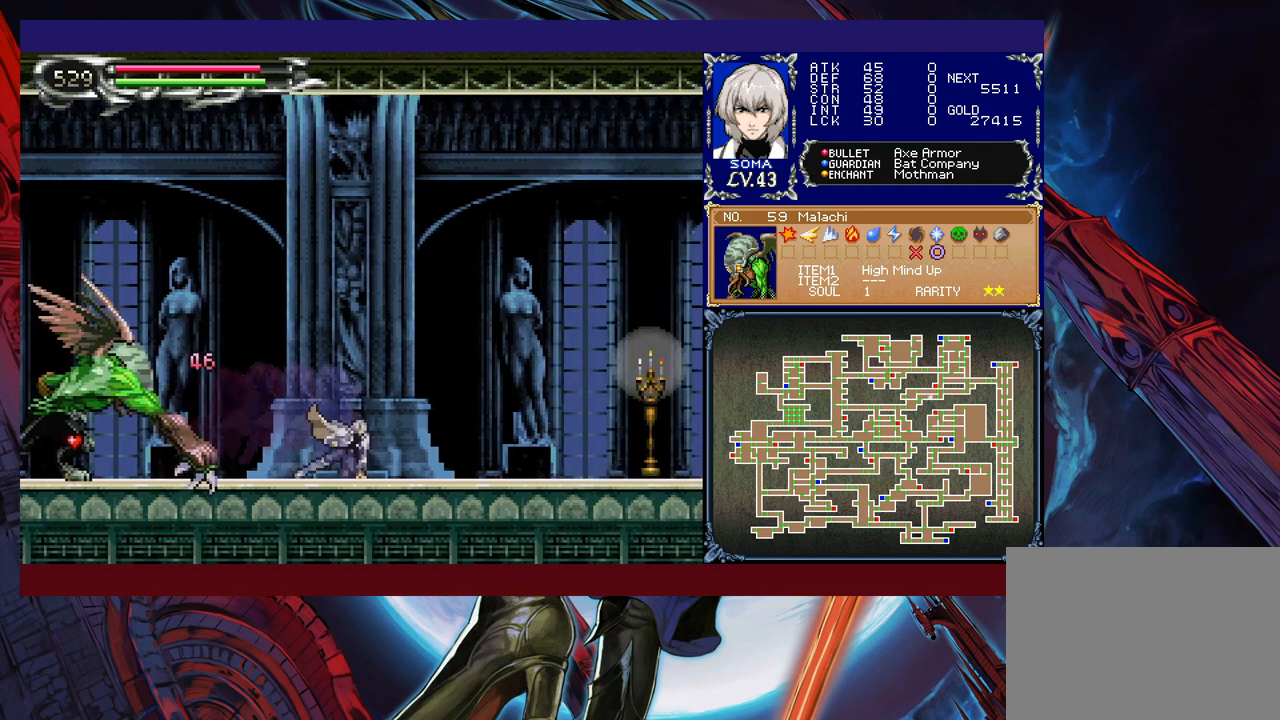
Gameplay with a controller (Xbox layout); each line is a JSON object with the inputs held at the frame after it. "events" lists button and stick changes between this image and that frame as [ms after this image, input, new state], when the widget could be followed in between. Not read: L2 R2 right_stick.
{"buttons": [], "left_stick": "left", "events": [[117, "left_stick", "left"], [183, "B", "down"], [233, "B", "up"]]}
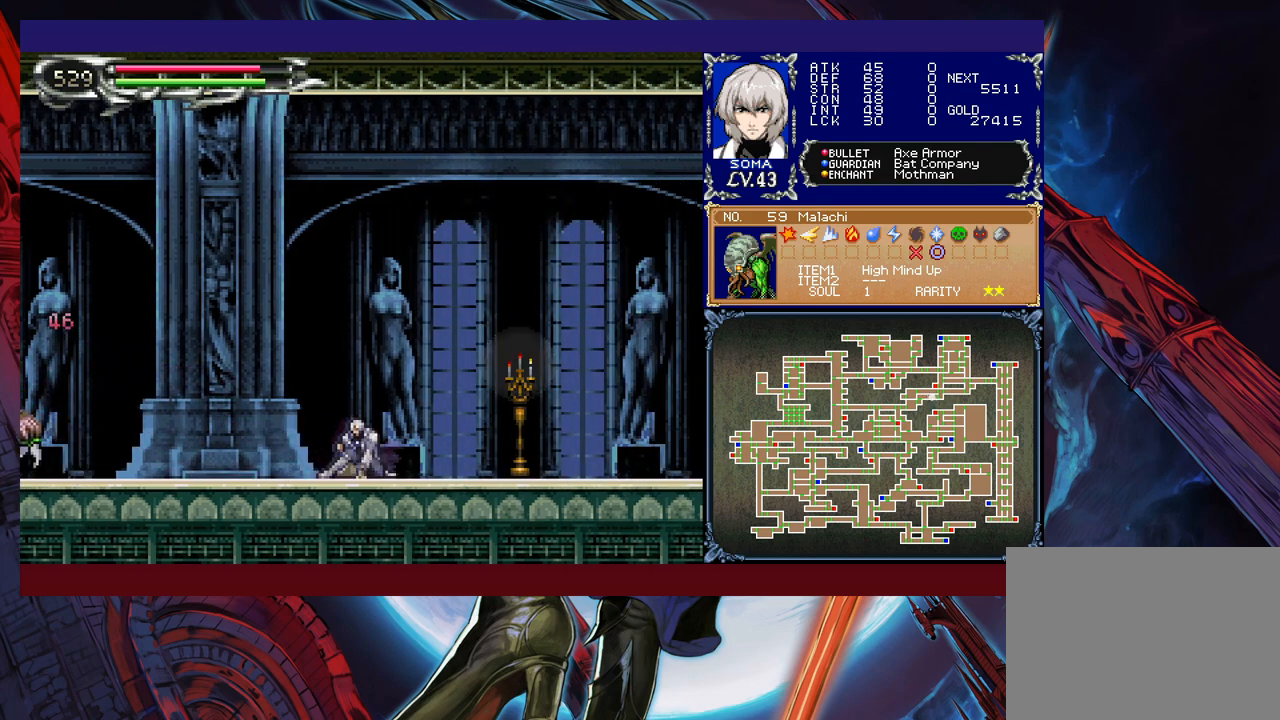
{"buttons": [], "left_stick": "left", "events": [[283, "left_stick", "right"], [317, "Y", "down"], [333, "B", "down"], [333, "Y", "up"], [367, "B", "up"], [383, "left_stick", "left"]]}
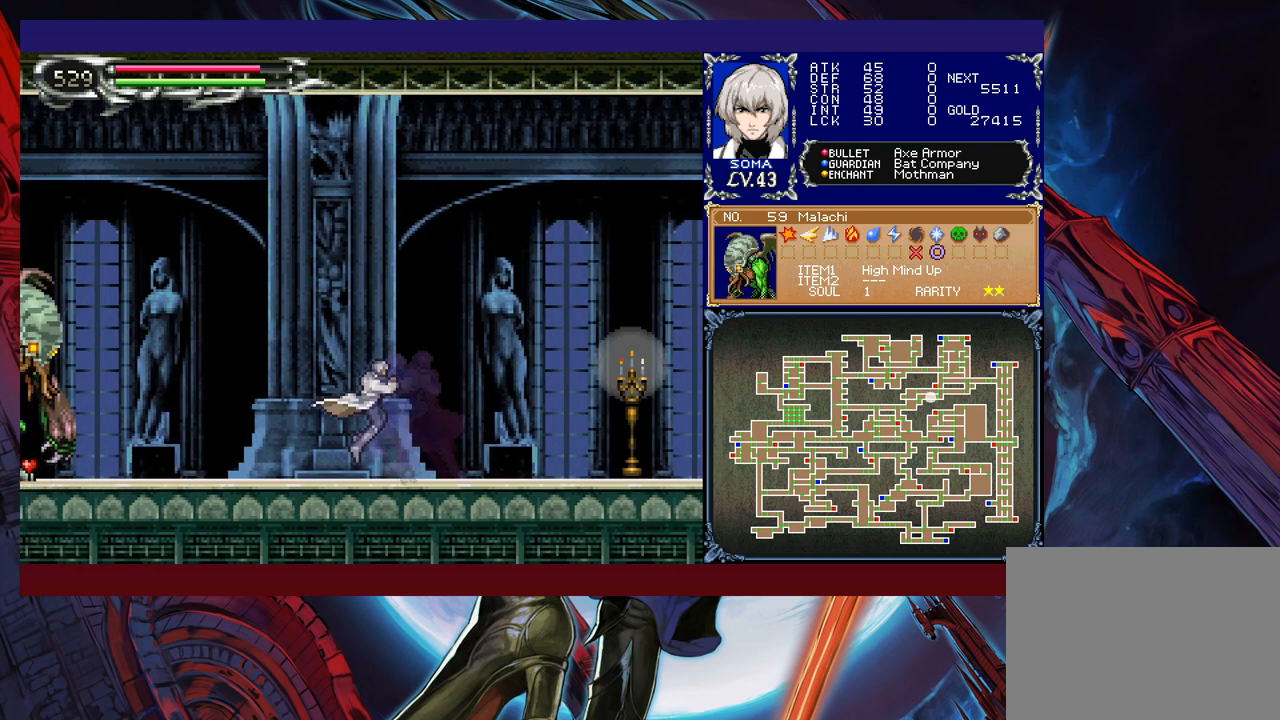
{"buttons": [], "left_stick": "left", "events": [[117, "left_stick", "right"], [133, "Y", "down"], [183, "B", "down"], [183, "Y", "up"], [233, "B", "up"], [233, "left_stick", "left"]]}
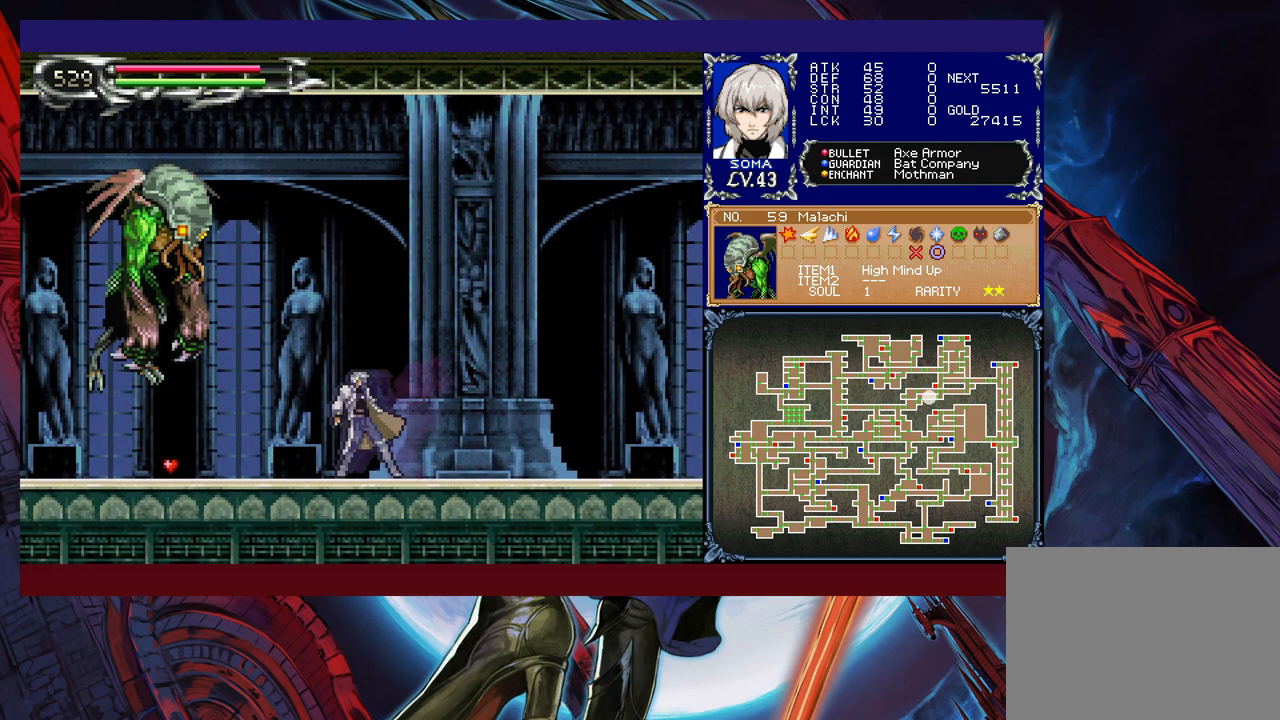
{"buttons": ["B"], "left_stick": "center", "events": [[133, "B", "down"], [133, "left_stick", "up"], [167, "B", "up"], [183, "A", "down"], [233, "A", "up"], [267, "left_stick", "right"], [333, "left_stick", "left"], [483, "B", "down"], [483, "left_stick", "center"]]}
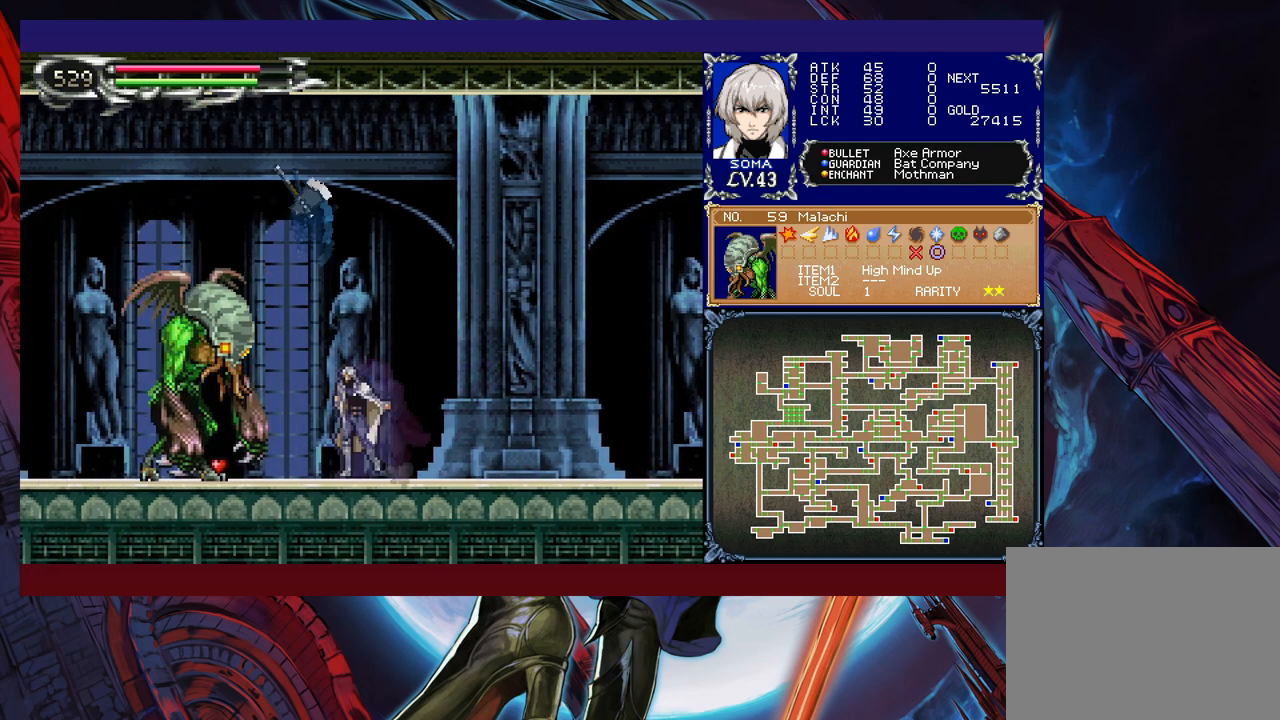
{"buttons": [], "left_stick": "center", "events": [[17, "A", "down"], [17, "B", "up"], [67, "A", "up"], [283, "B", "down"], [317, "A", "down"], [317, "B", "up"], [367, "A", "up"]]}
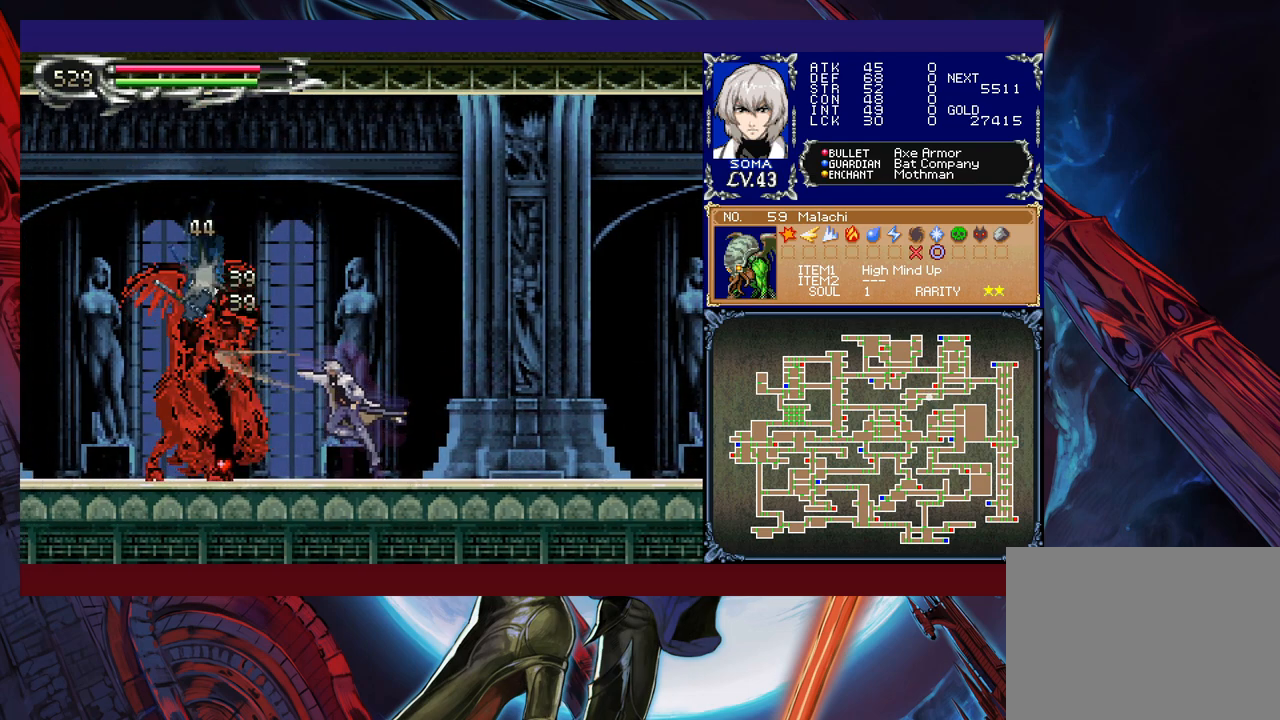
{"buttons": [], "left_stick": "center", "events": [[83, "B", "down"], [117, "A", "down"], [117, "B", "up"], [183, "A", "up"], [383, "B", "down"], [417, "A", "down"], [417, "B", "up"], [483, "A", "up"]]}
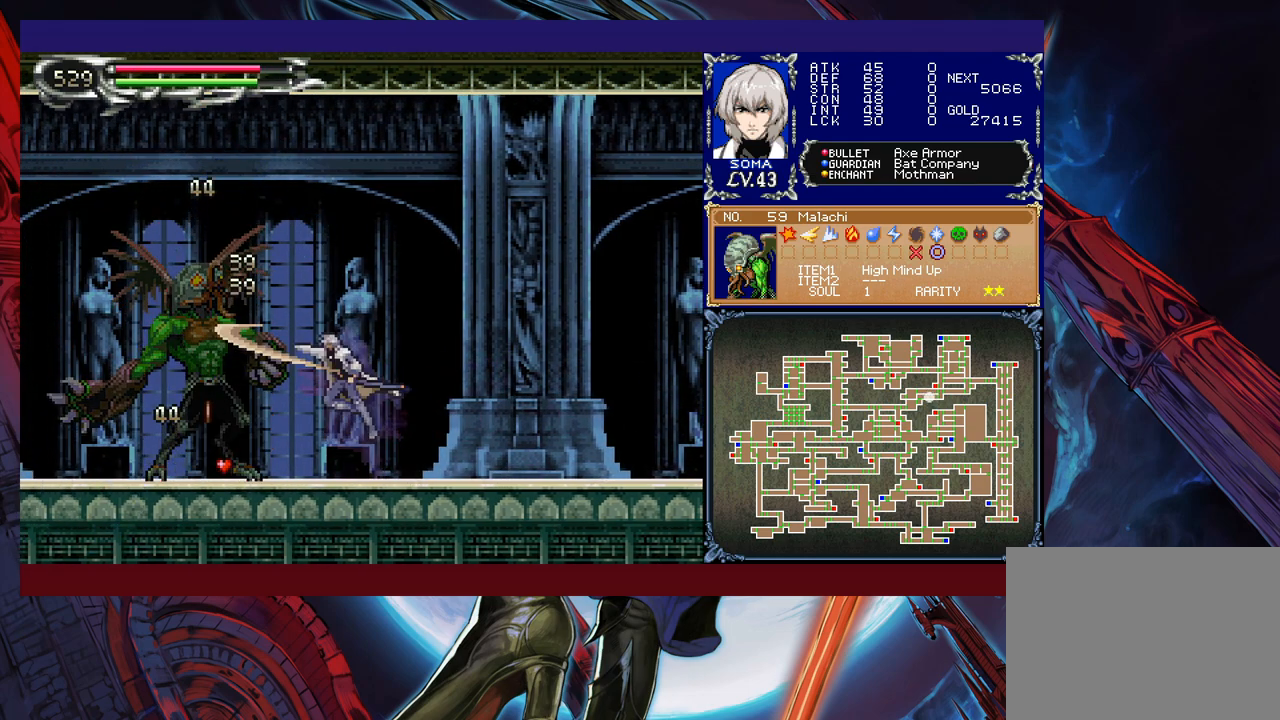
{"buttons": [], "left_stick": "left", "events": [[117, "left_stick", "left"], [183, "B", "down"], [217, "A", "down"], [217, "B", "up"], [283, "A", "up"]]}
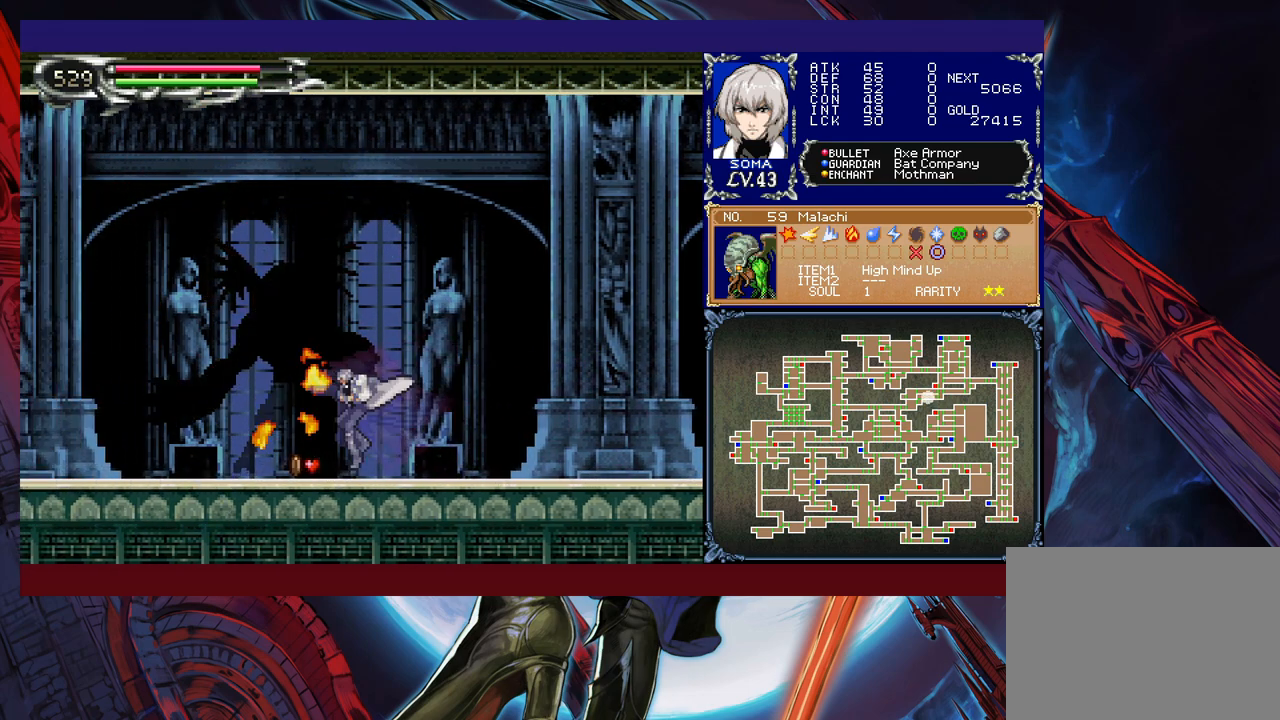
{"buttons": ["B"], "left_stick": "down-left", "events": [[33, "Y", "down"], [33, "left_stick", "right"], [133, "Y", "up"], [167, "left_stick", "left"], [233, "B", "down"], [233, "left_stick", "down-left"], [333, "B", "up"], [383, "B", "down"], [433, "B", "up"], [483, "B", "down"]]}
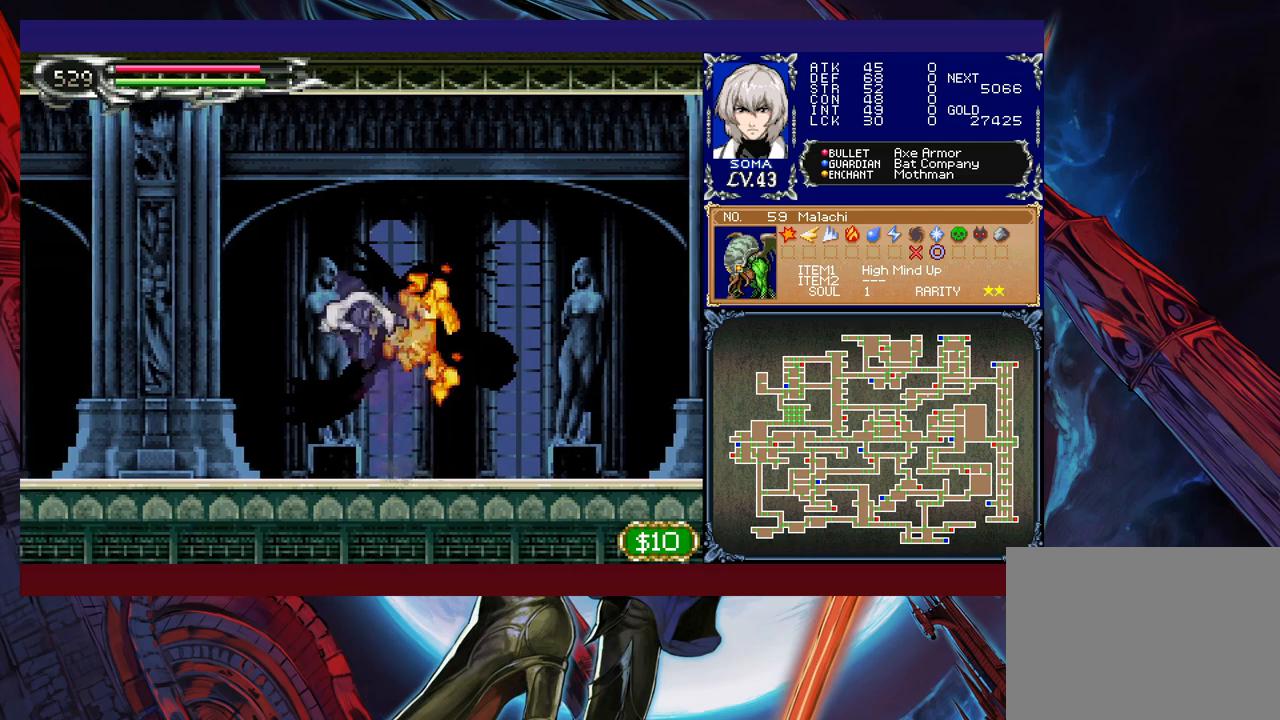
{"buttons": ["B"], "left_stick": "down-left", "events": [[67, "B", "up"], [117, "left_stick", "right"], [133, "Y", "down"], [217, "Y", "up"], [233, "left_stick", "down-left"], [333, "B", "down"], [383, "B", "up"], [467, "B", "down"]]}
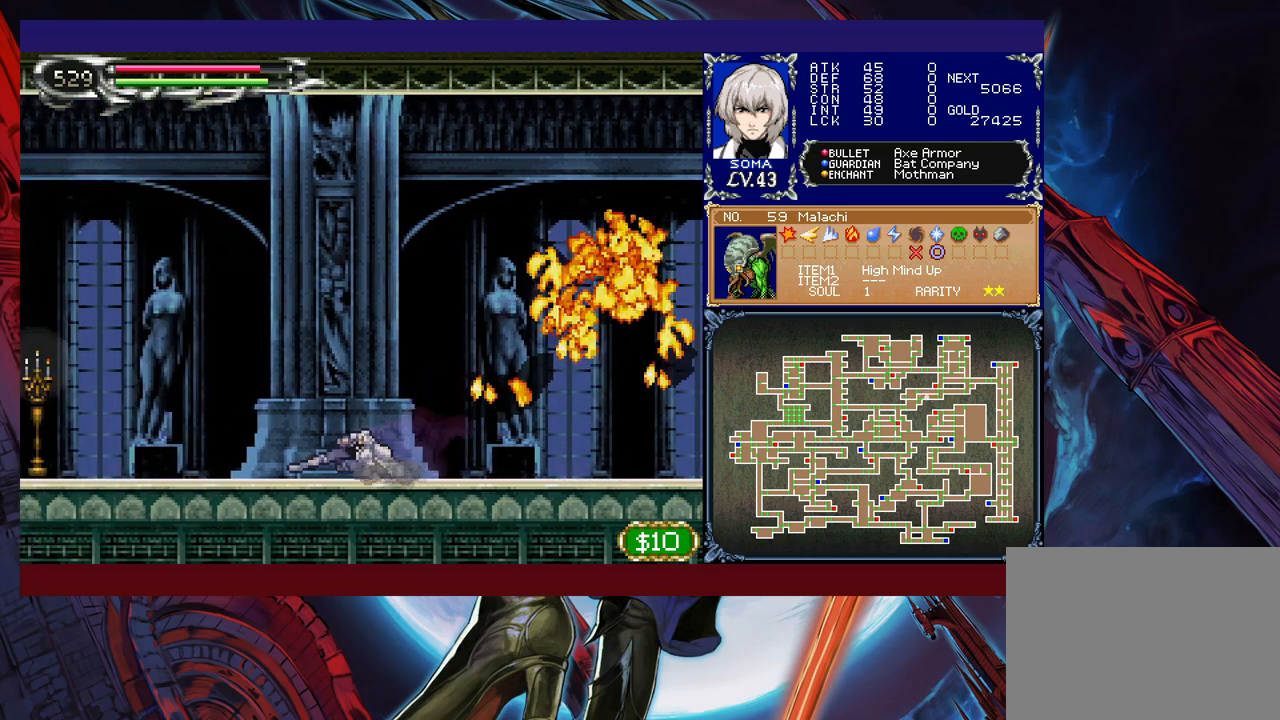
{"buttons": [], "left_stick": "left", "events": [[33, "B", "up"], [133, "left_stick", "down-right"], [183, "Y", "down"], [183, "left_stick", "right"], [233, "B", "down"], [233, "Y", "up"], [283, "left_stick", "left"], [317, "B", "up"]]}
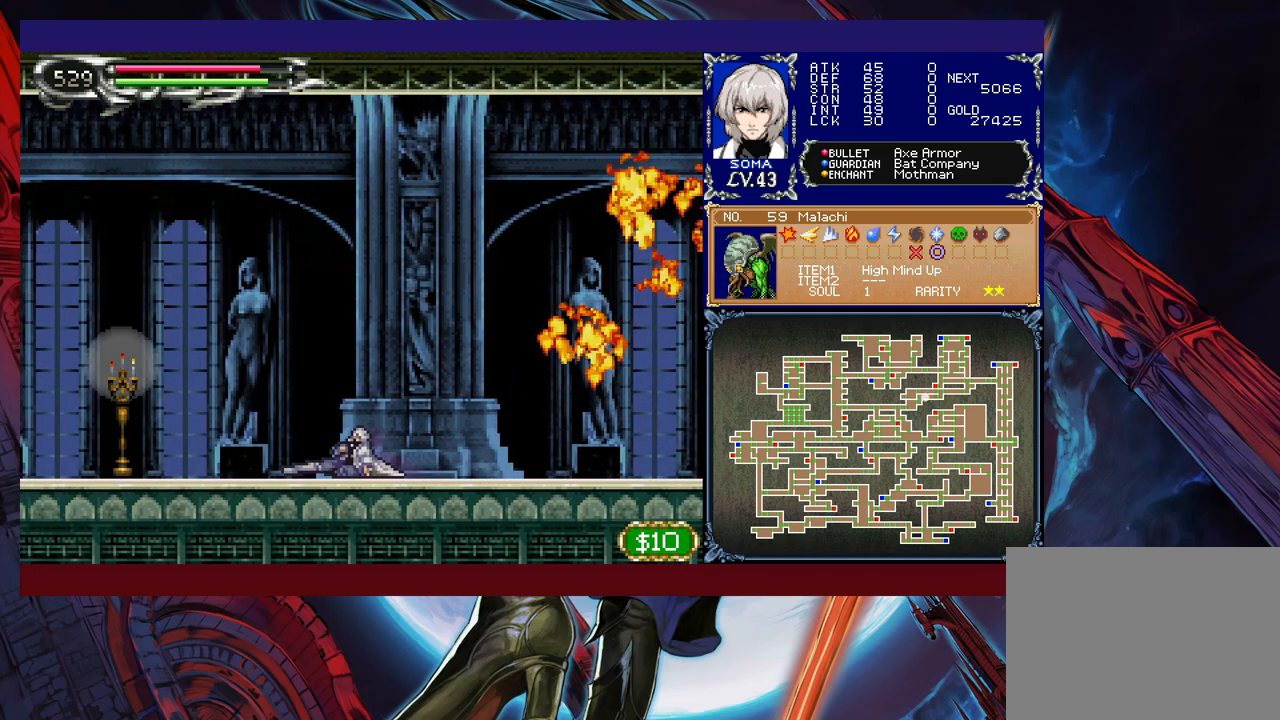
{"buttons": [], "left_stick": "down-left", "events": [[67, "left_stick", "right"], [117, "Y", "down"], [183, "B", "down"], [183, "Y", "up"], [183, "left_stick", "down-left"], [233, "B", "up"], [283, "B", "down"], [367, "B", "up"]]}
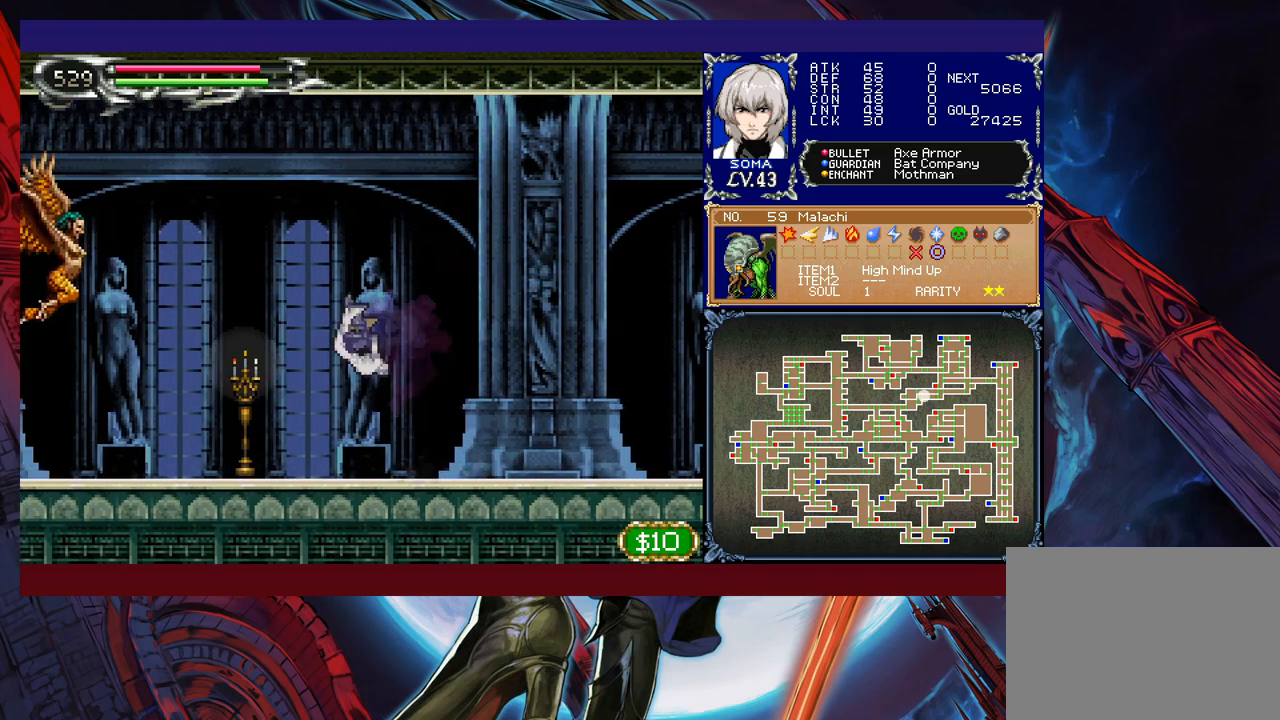
{"buttons": ["A", "B"], "left_stick": "left", "events": [[33, "A", "down"], [117, "left_stick", "left"], [133, "A", "up"], [333, "B", "down"], [383, "A", "down"]]}
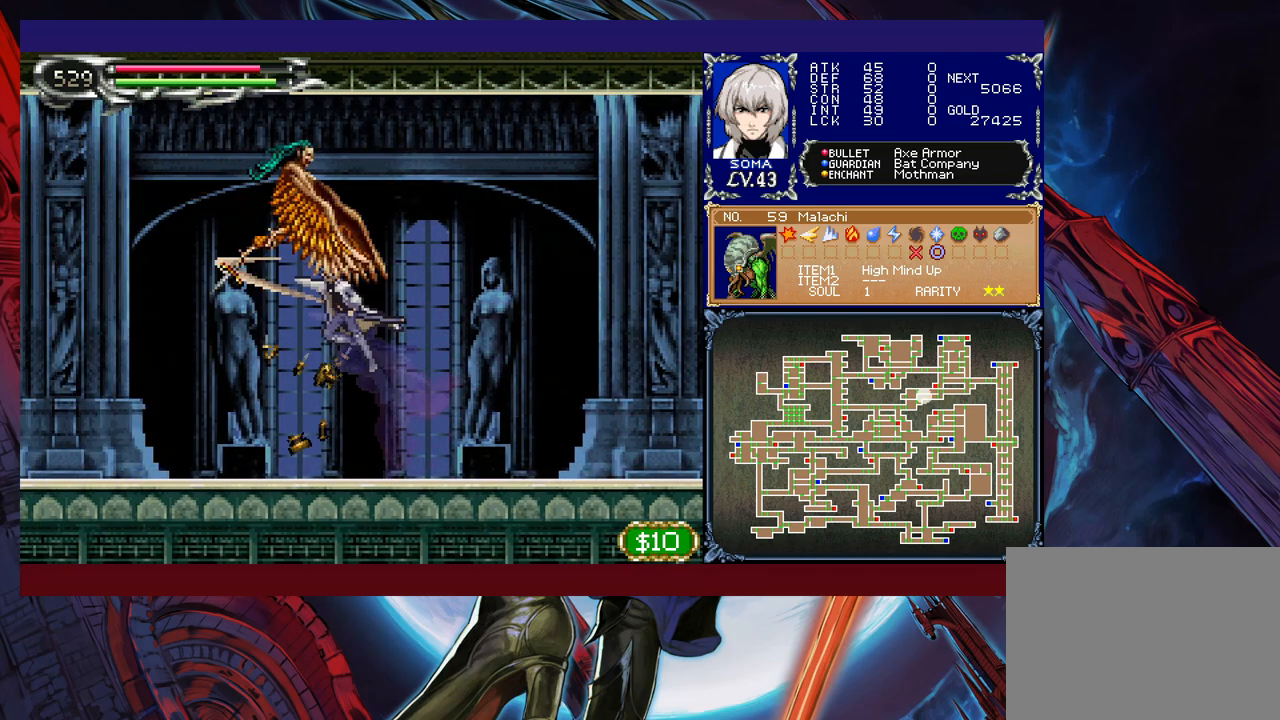
{"buttons": [], "left_stick": "center", "events": [[33, "left_stick", "center"], [333, "A", "up"], [383, "B", "up"]]}
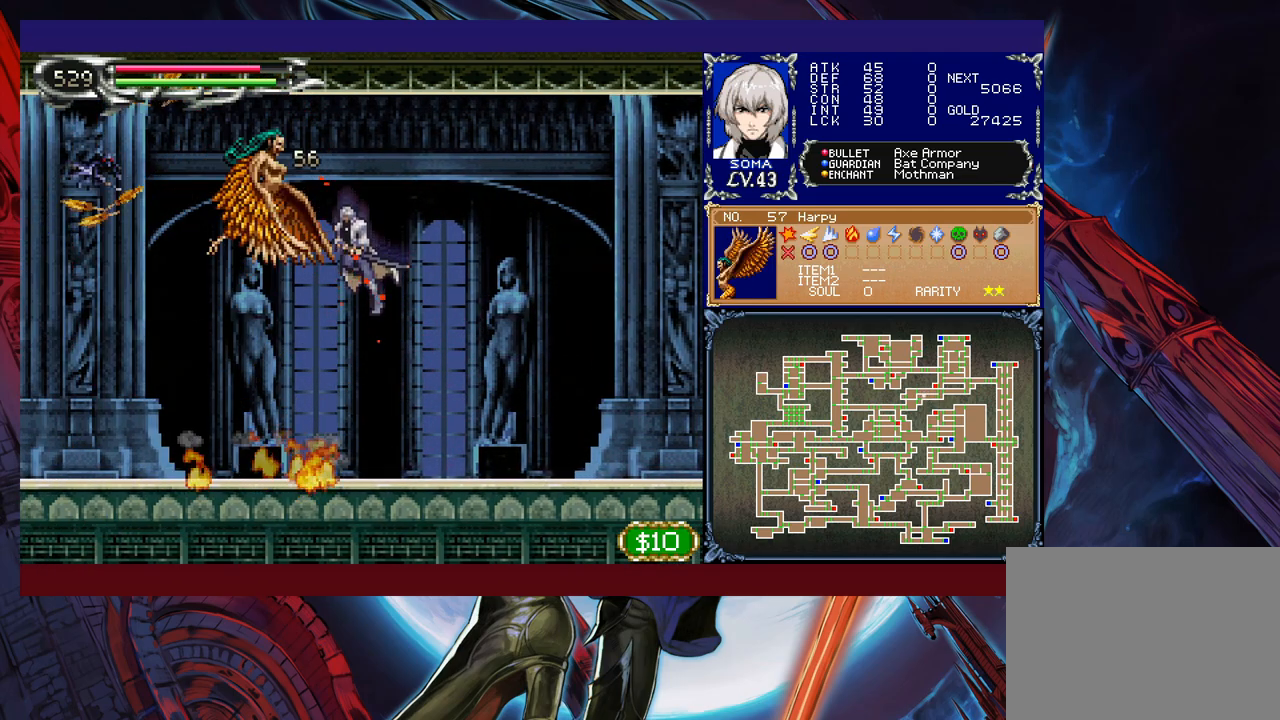
{"buttons": ["A", "B"], "left_stick": "left", "events": [[33, "B", "down"], [67, "left_stick", "left"], [83, "A", "down"]]}
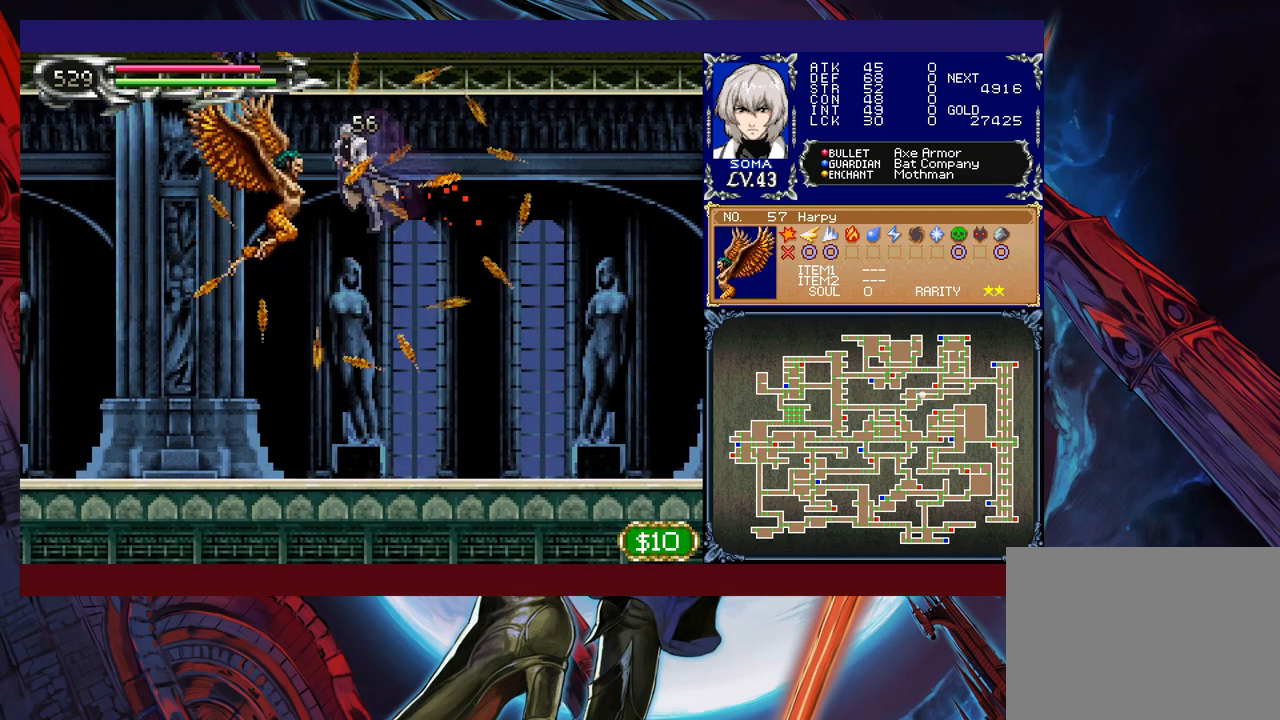
{"buttons": [], "left_stick": "center", "events": [[17, "A", "up"], [83, "B", "up"], [117, "left_stick", "center"], [167, "left_stick", "left"], [233, "A", "down"], [317, "A", "up"], [483, "left_stick", "center"]]}
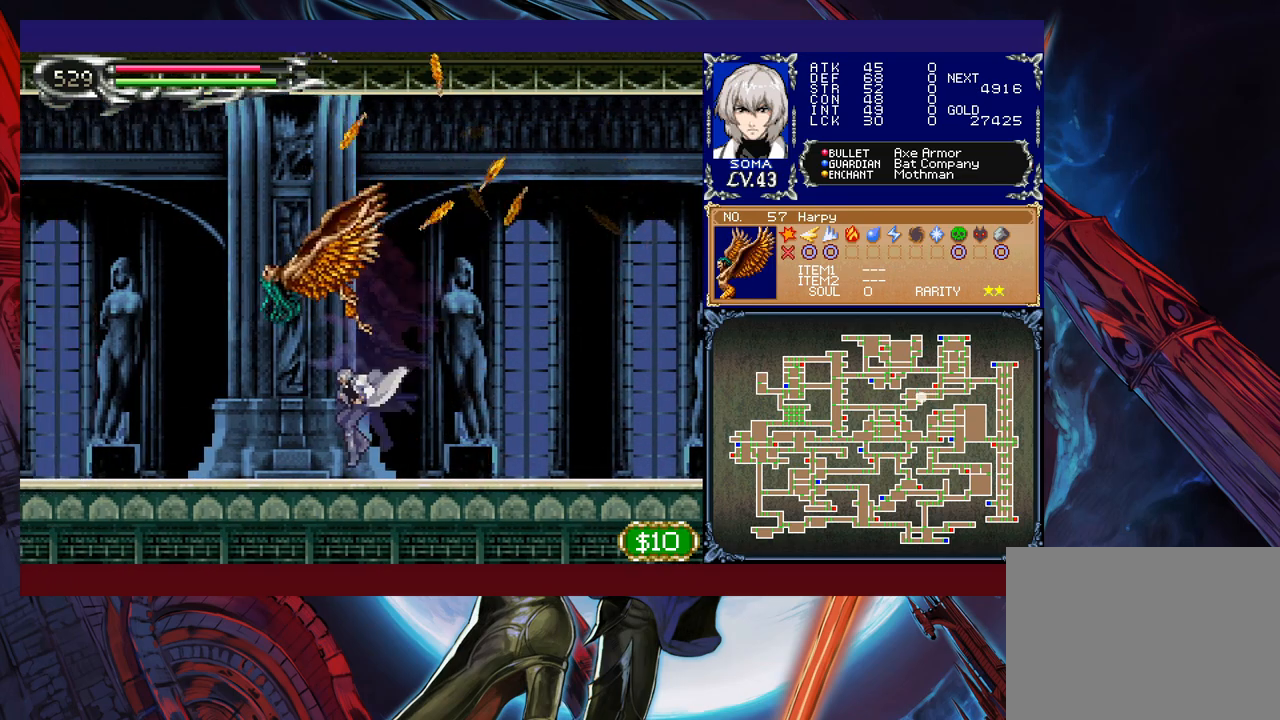
{"buttons": [], "left_stick": "down-left", "events": [[17, "left_stick", "right"], [33, "Y", "down"], [83, "B", "down"], [83, "Y", "up"], [117, "left_stick", "down-left"], [133, "B", "up"], [183, "B", "down"], [267, "B", "up"]]}
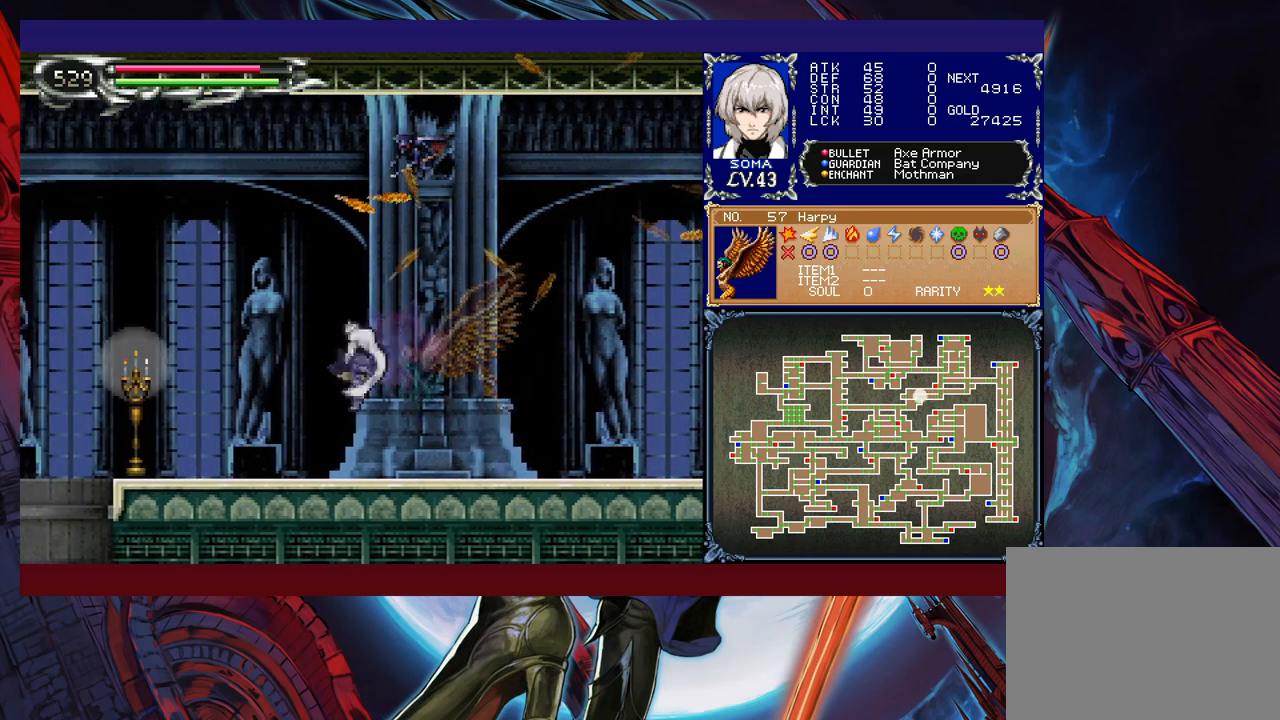
{"buttons": ["B"], "left_stick": "left", "events": [[67, "Y", "down"], [133, "Y", "up"], [233, "left_stick", "left"], [483, "B", "down"]]}
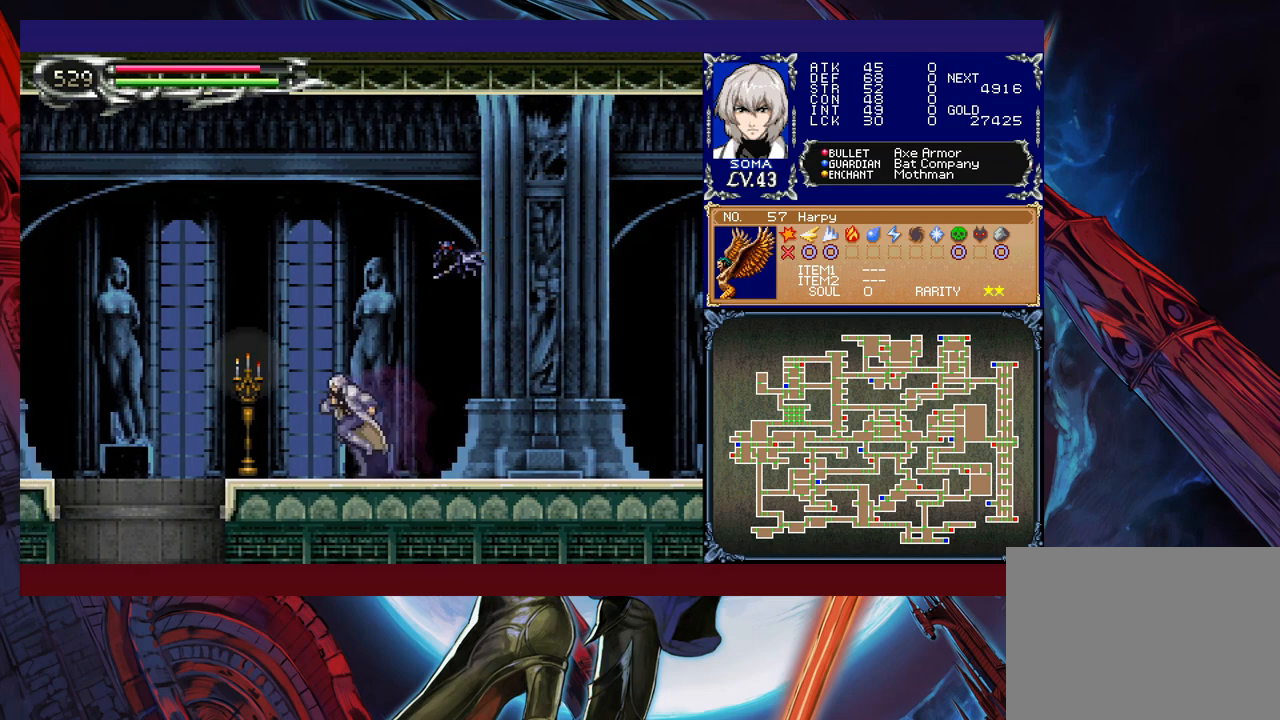
{"buttons": [], "left_stick": "left", "events": [[17, "A", "down"], [33, "B", "up"], [83, "A", "up"], [283, "left_stick", "right"], [333, "Y", "down"], [383, "B", "down"], [383, "Y", "up"], [417, "left_stick", "left"], [433, "B", "up"]]}
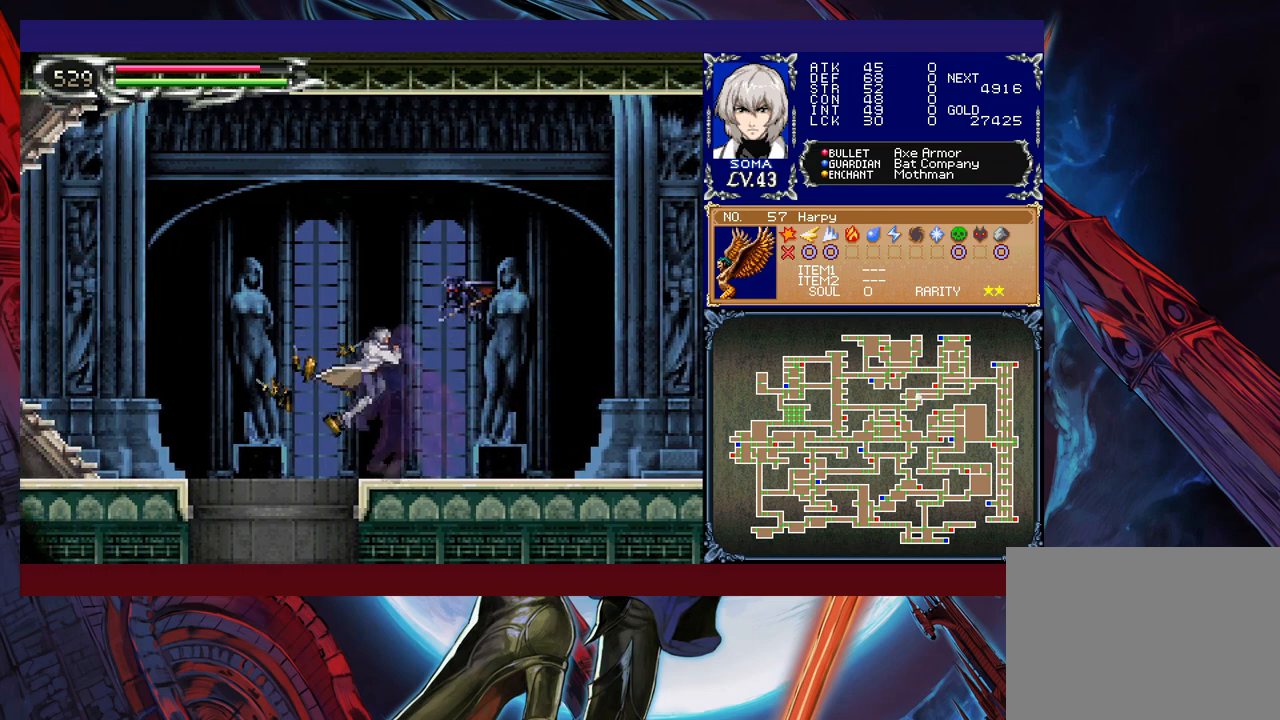
{"buttons": [], "left_stick": "left", "events": []}
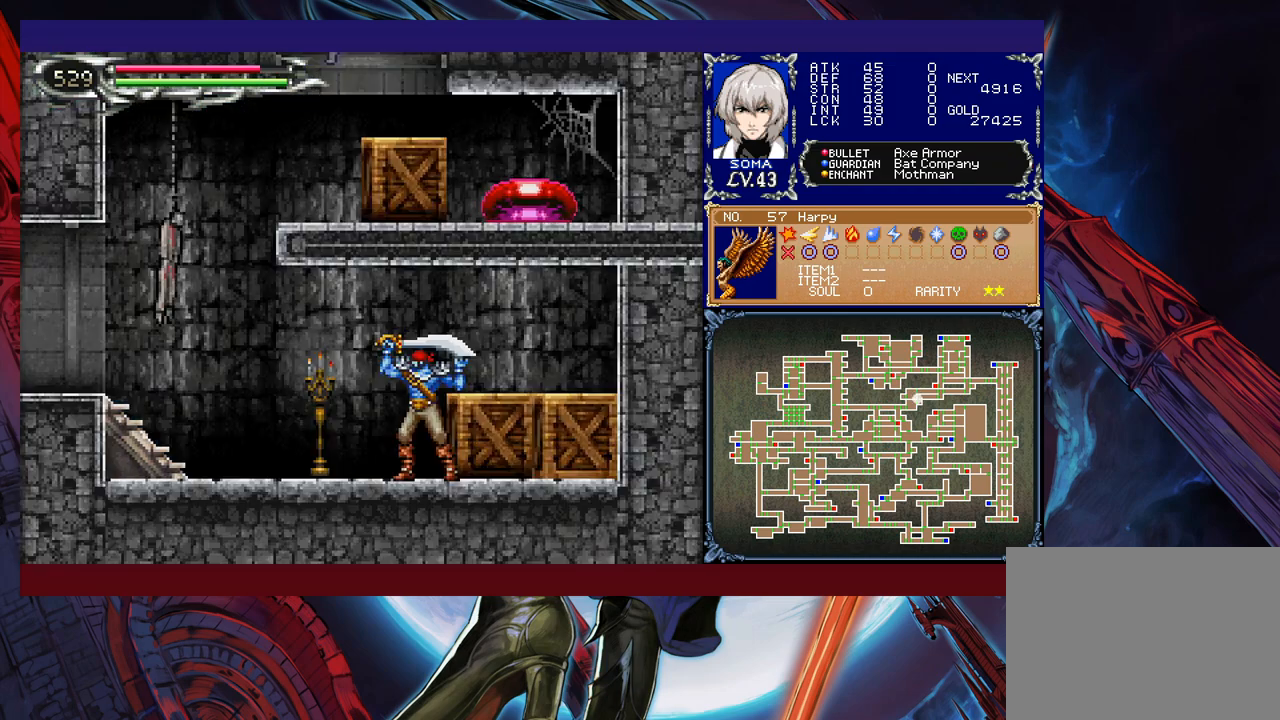
{"buttons": [], "left_stick": "left", "events": []}
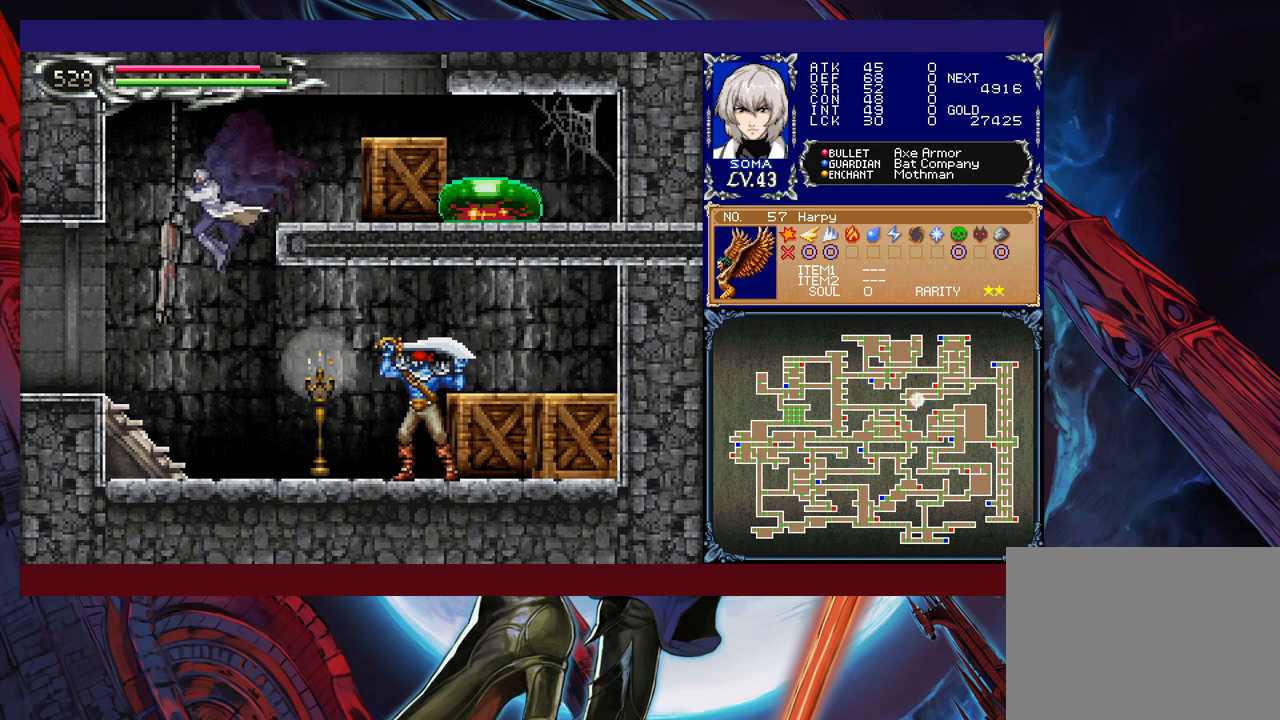
{"buttons": [], "left_stick": "center", "events": [[133, "left_stick", "right"], [167, "B", "down"], [233, "B", "up"], [483, "left_stick", "center"]]}
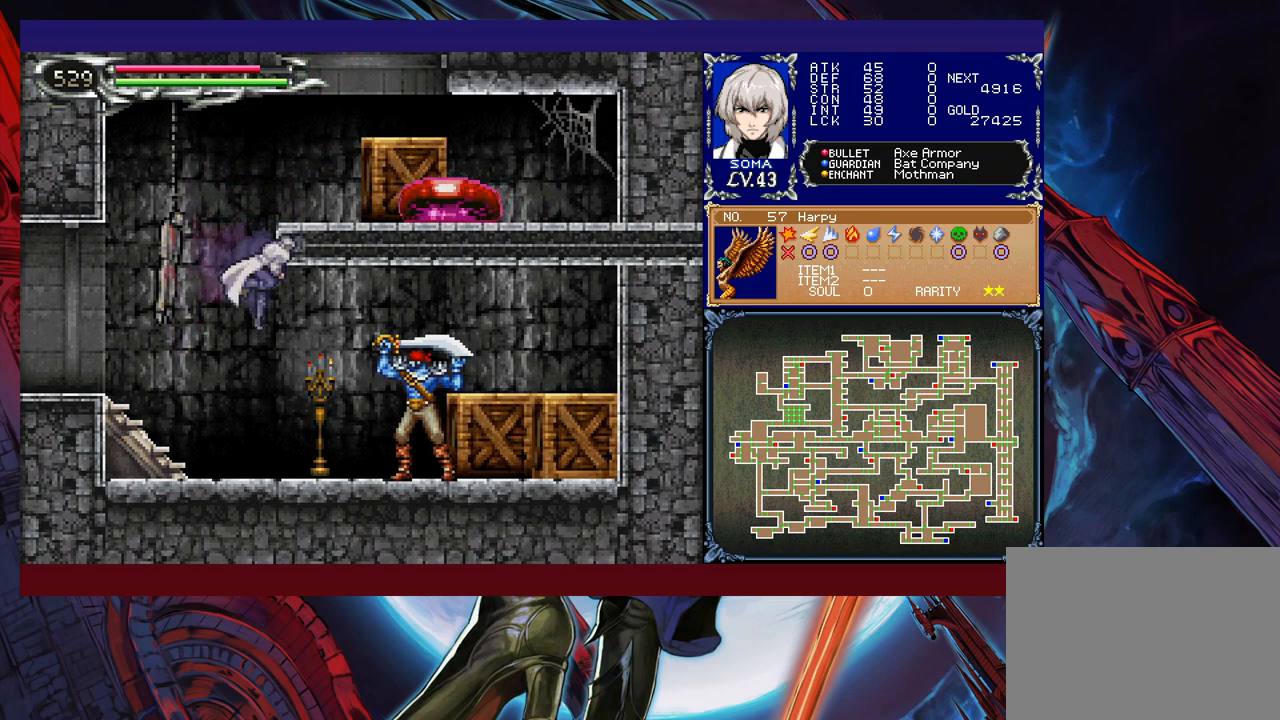
{"buttons": [], "left_stick": "center", "events": [[83, "left_stick", "up"], [167, "A", "down"], [233, "A", "up"], [233, "left_stick", "right"], [317, "left_stick", "center"], [333, "B", "down"], [383, "A", "down"], [383, "B", "up"], [433, "A", "up"]]}
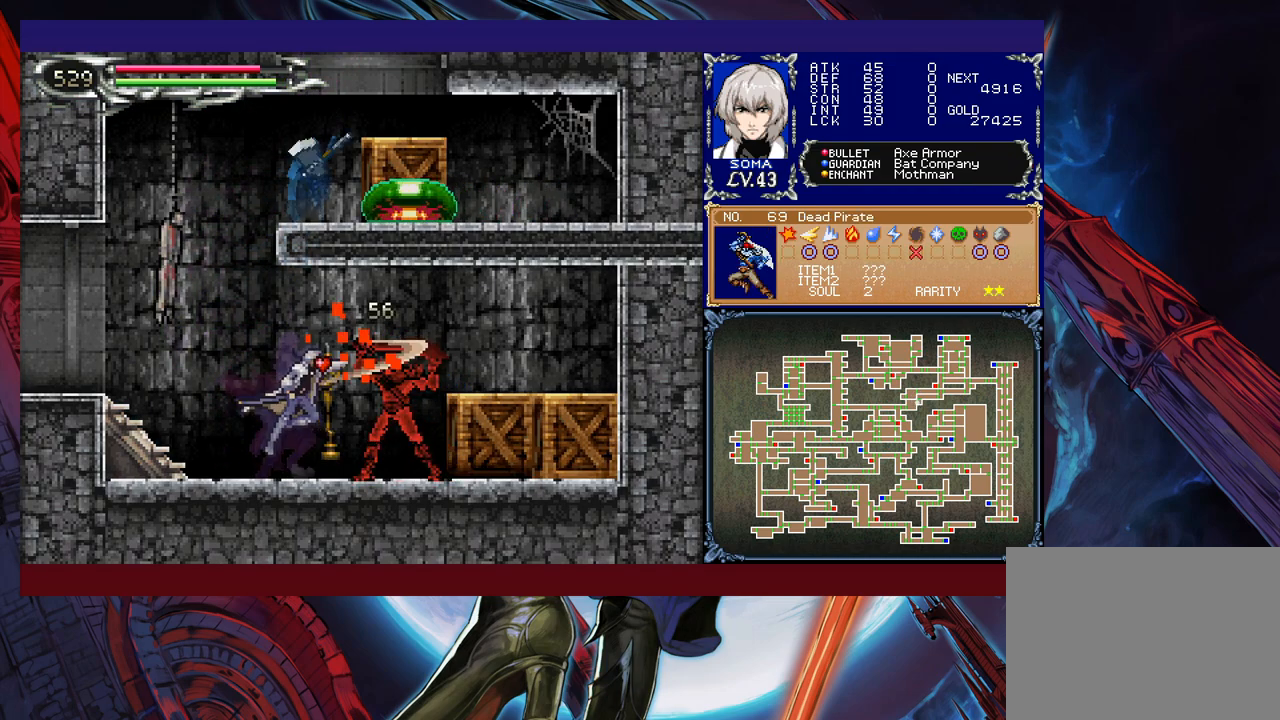
{"buttons": ["A"], "left_stick": "center", "events": [[167, "B", "down"], [183, "A", "down"], [183, "B", "up"], [267, "A", "up"], [467, "B", "down"], [483, "A", "down"], [483, "B", "up"]]}
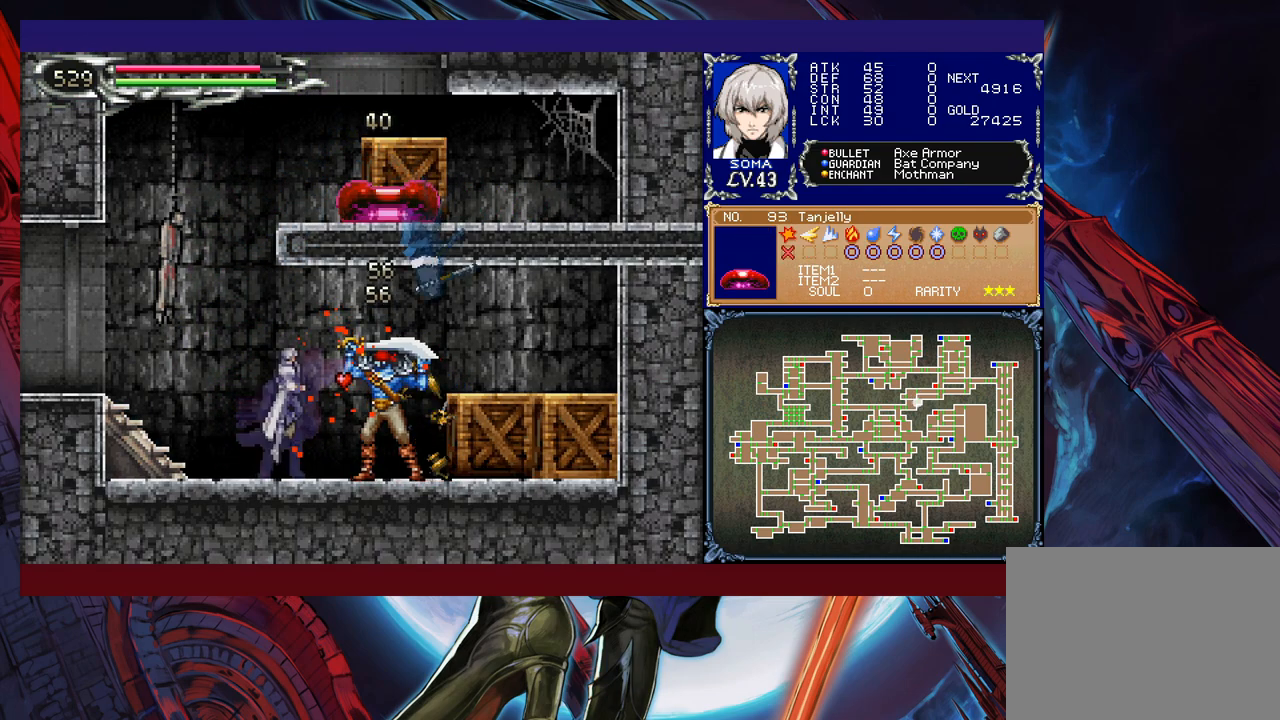
{"buttons": [], "left_stick": "left", "events": [[67, "A", "up"], [233, "B", "down"], [283, "A", "down"], [283, "B", "up"], [367, "A", "up"], [433, "left_stick", "left"]]}
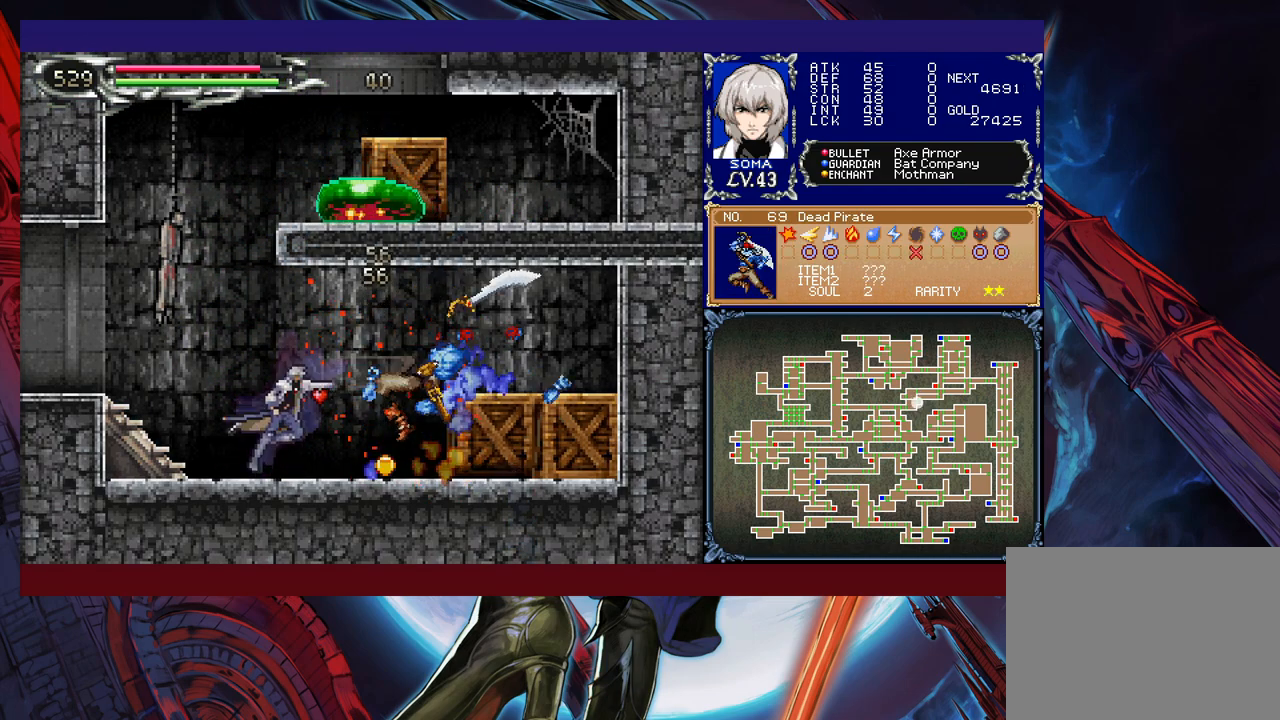
{"buttons": ["A", "B"], "left_stick": "left", "events": [[283, "B", "down"], [283, "left_stick", "right"], [383, "A", "down"], [433, "left_stick", "left"]]}
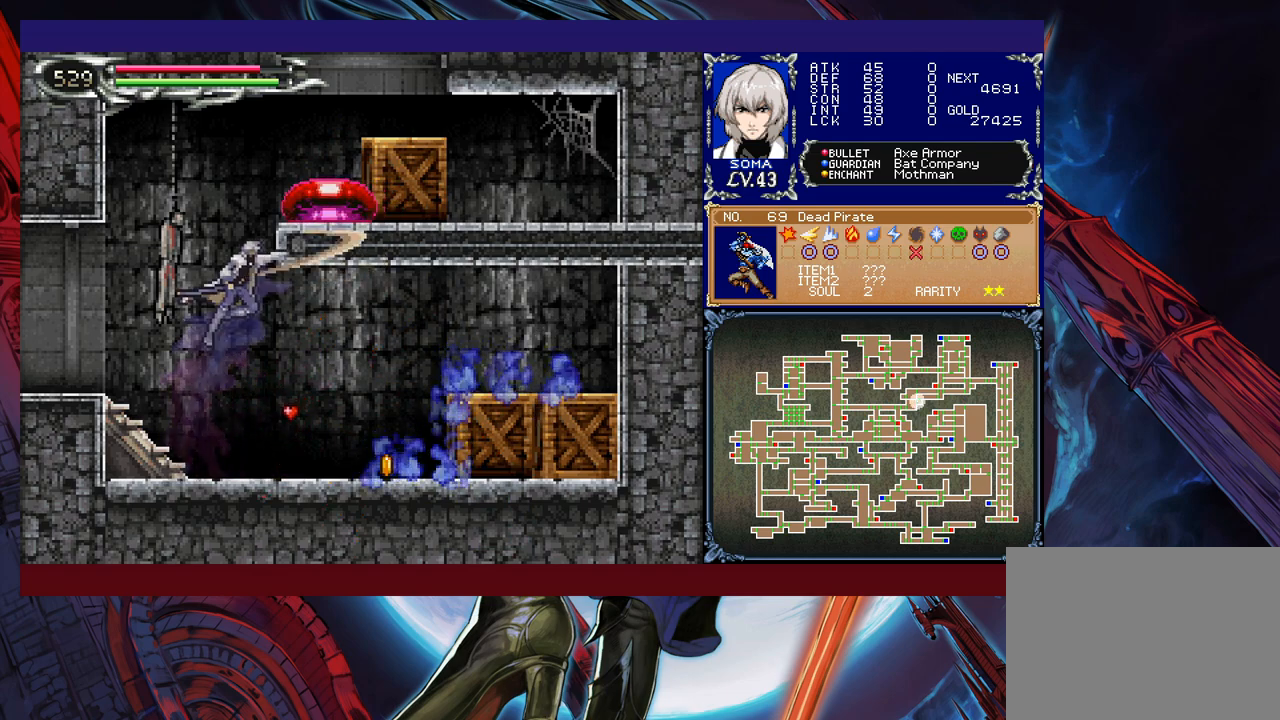
{"buttons": [], "left_stick": "center", "events": [[283, "A", "up"], [333, "B", "up"], [333, "left_stick", "right"], [467, "left_stick", "center"]]}
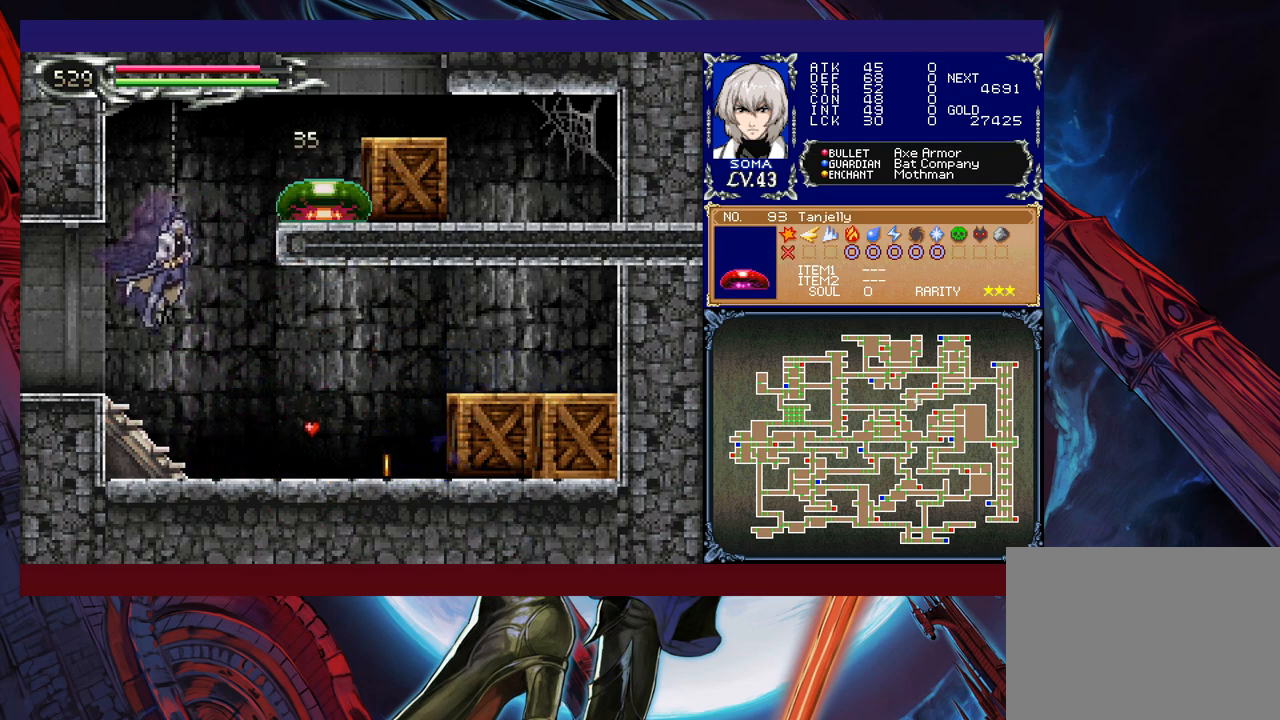
{"buttons": ["A", "B"], "left_stick": "center", "events": [[17, "A", "down"], [83, "A", "up"], [167, "left_stick", "left"], [317, "left_stick", "right"], [333, "B", "down"], [383, "A", "down"], [433, "left_stick", "center"]]}
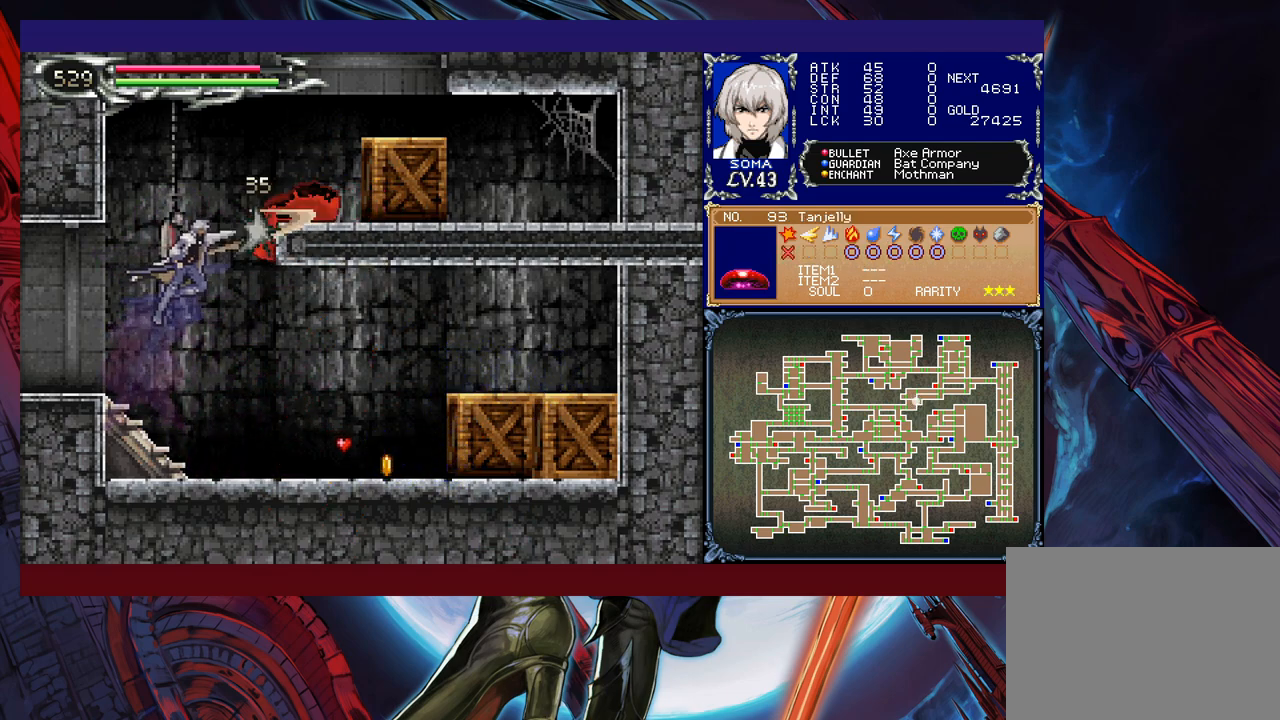
{"buttons": [], "left_stick": "center", "events": [[117, "left_stick", "left"], [183, "A", "up"], [233, "B", "up"], [283, "left_stick", "right"], [367, "left_stick", "center"]]}
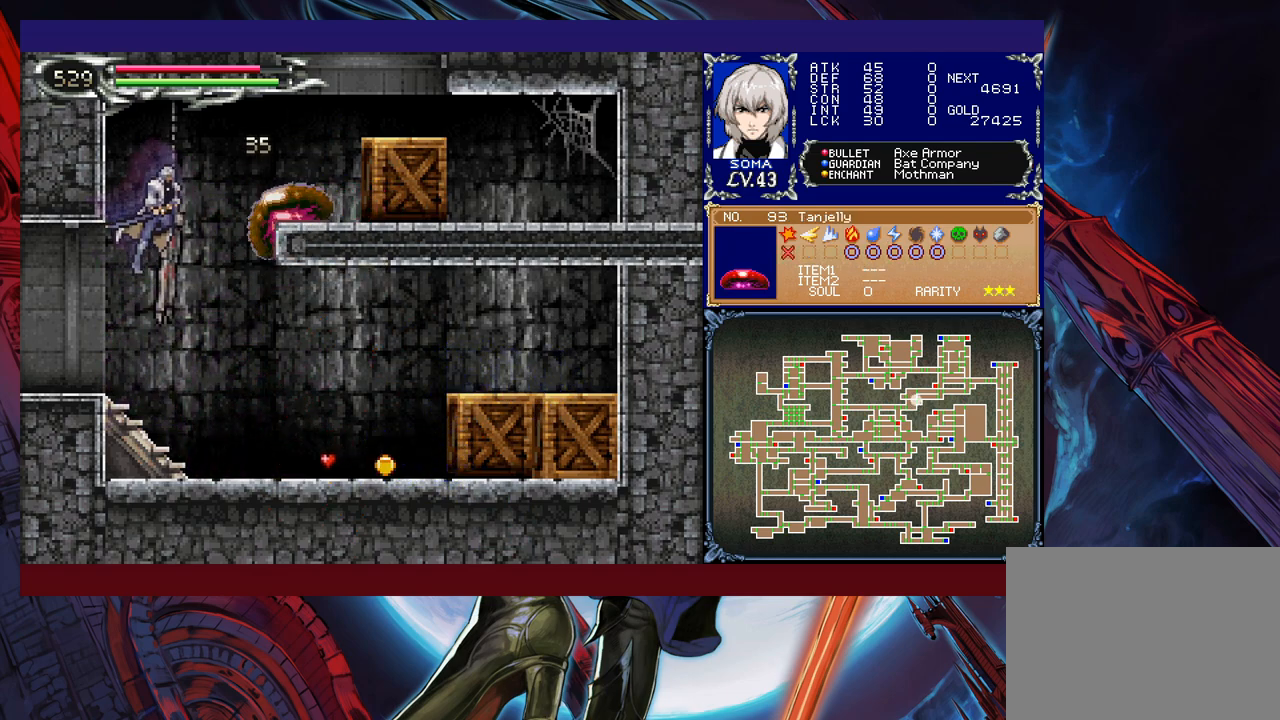
{"buttons": ["A", "B"], "left_stick": "center", "events": [[33, "A", "down"], [117, "A", "up"], [367, "B", "down"], [417, "A", "down"]]}
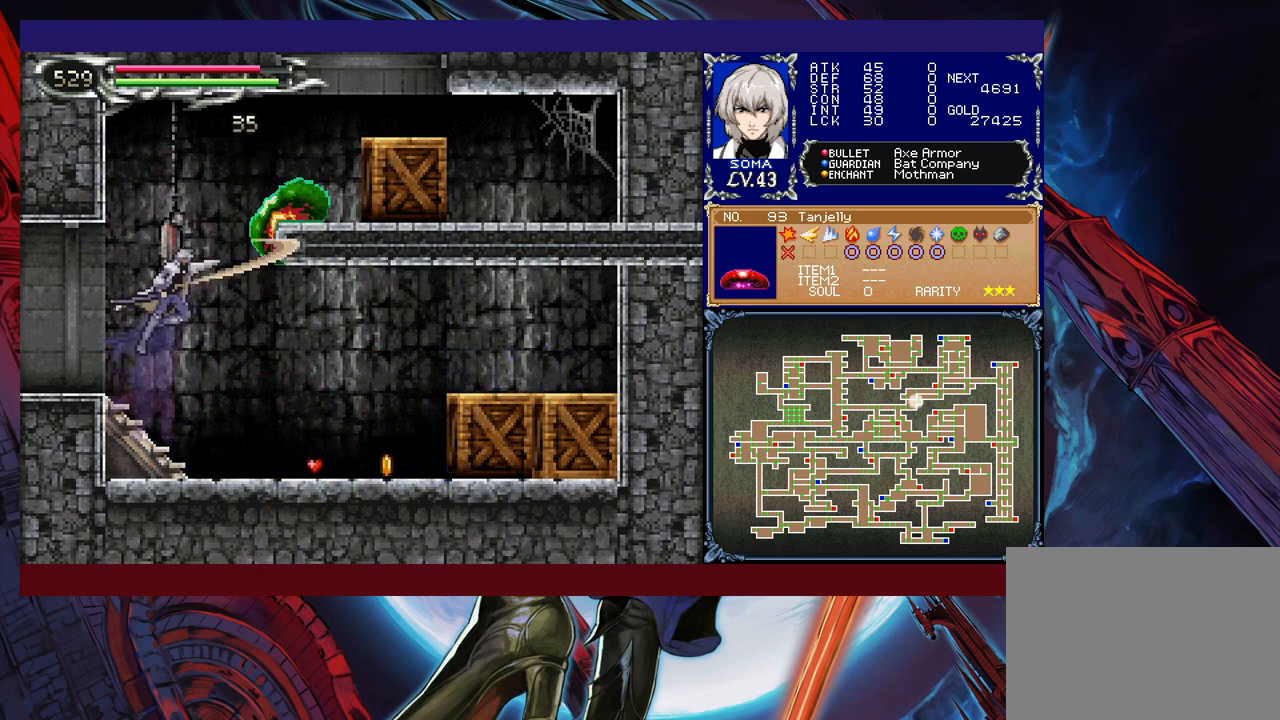
{"buttons": [], "left_stick": "left", "events": [[33, "left_stick", "left"], [83, "A", "up"], [133, "B", "up"]]}